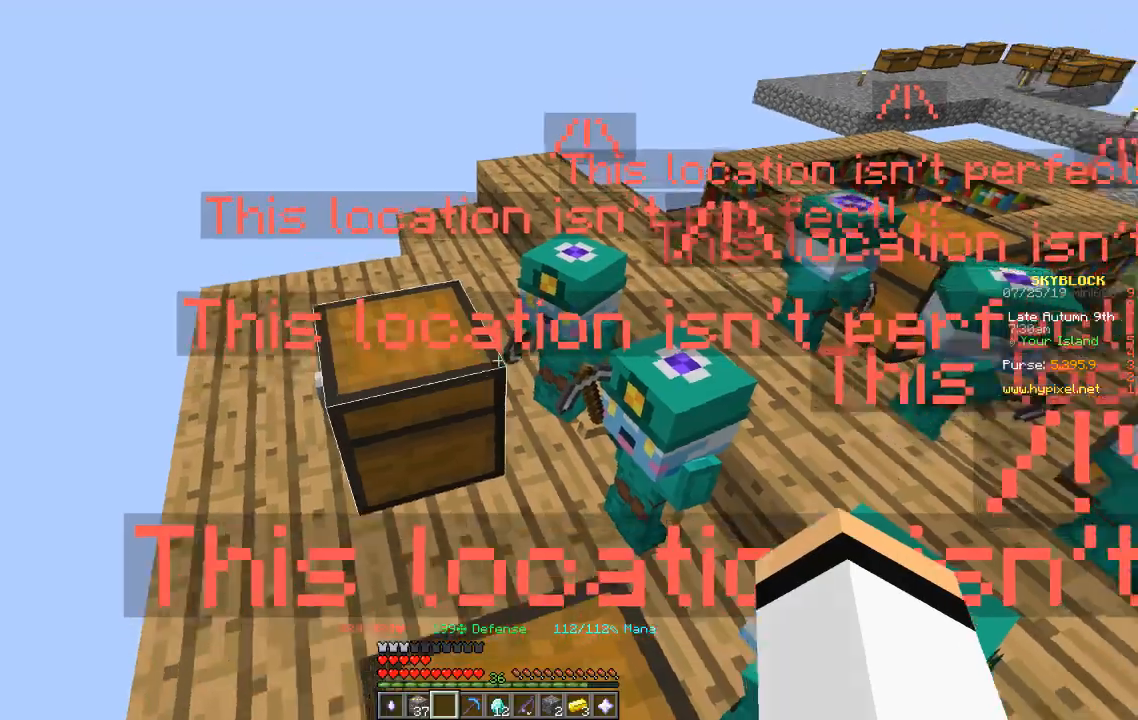
Gameplay with keyboard; each line is a JSON object with the keys held at the frame after it. "events" lists presses ("down") and releases ("up") of "a", "d", "s" and "w" between this image and that frame as [ms after this image, input, new state], when the widget could be followed in between. No other keys are recorded. Mouse input is not recorded.
{"keys": [], "events": []}
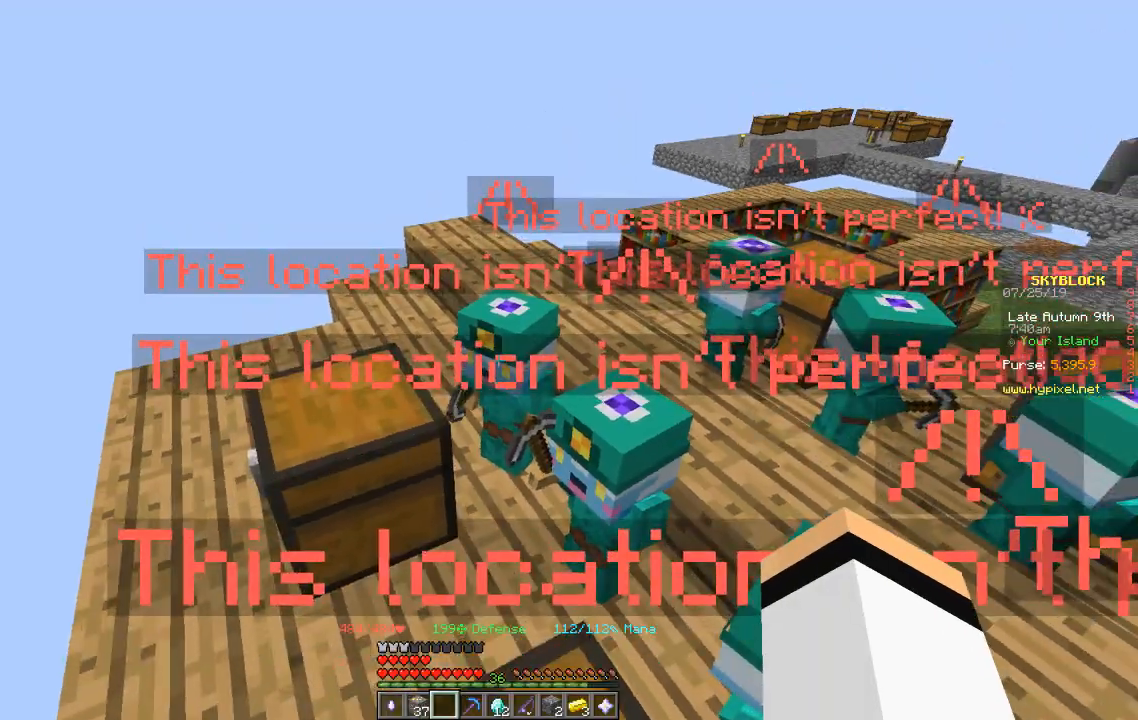
{"keys": []}
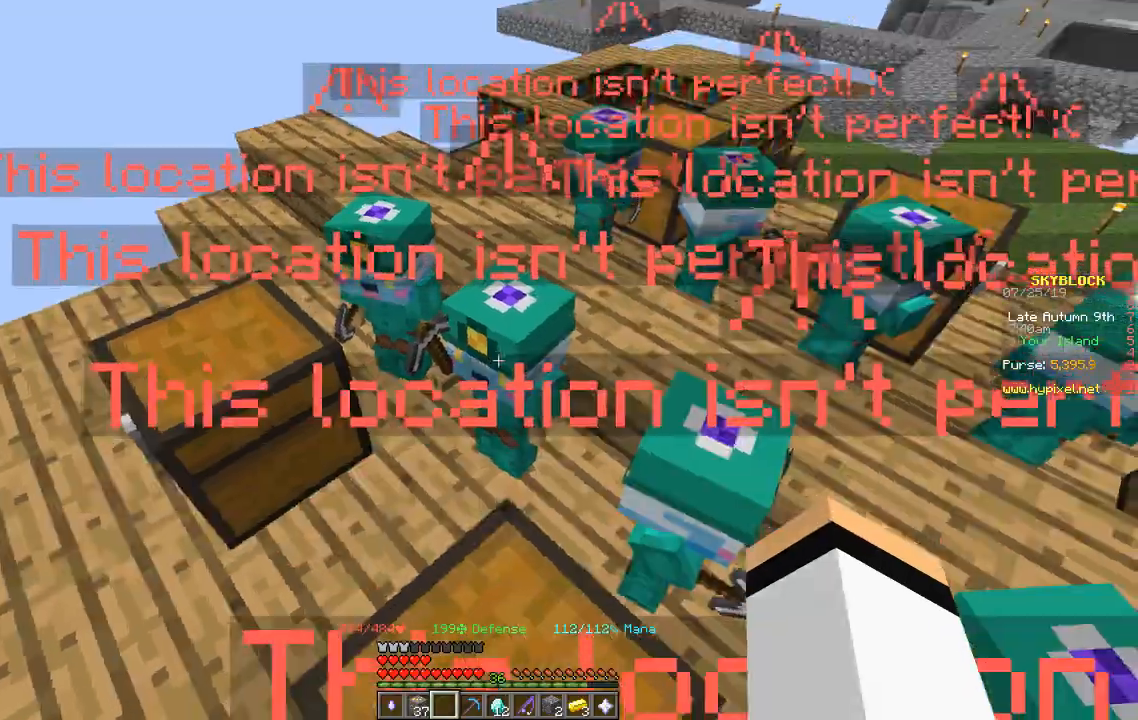
{"keys": [], "events": []}
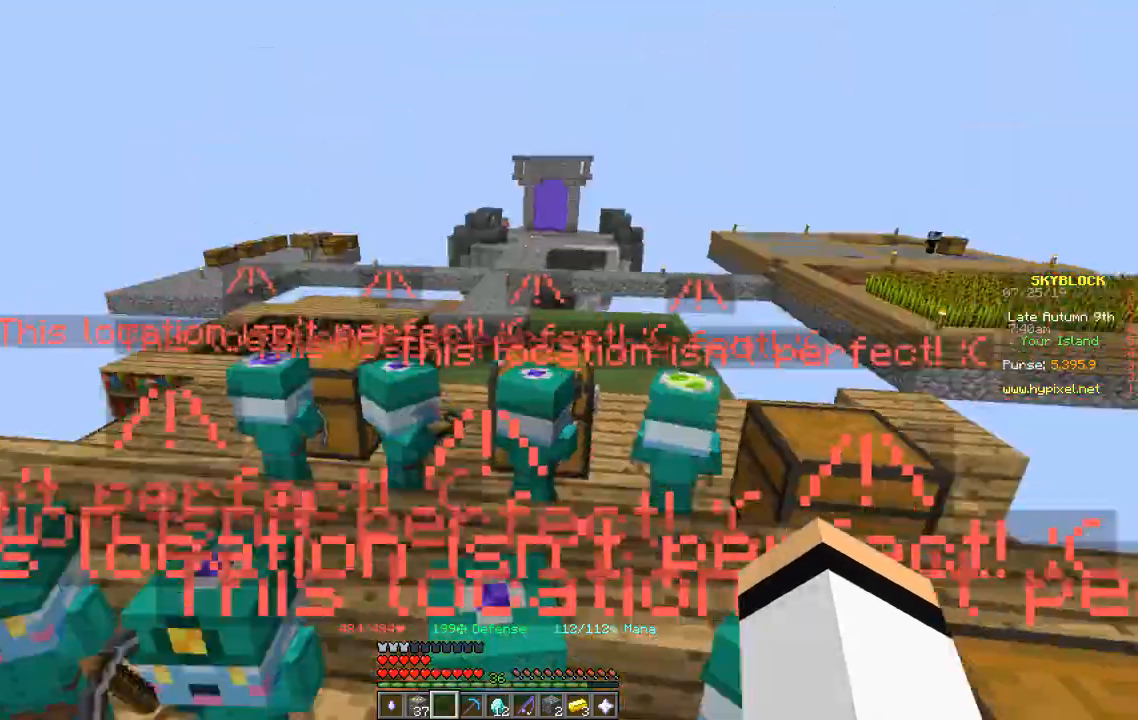
{"keys": ["a"], "events": [[501, "a", "down"]]}
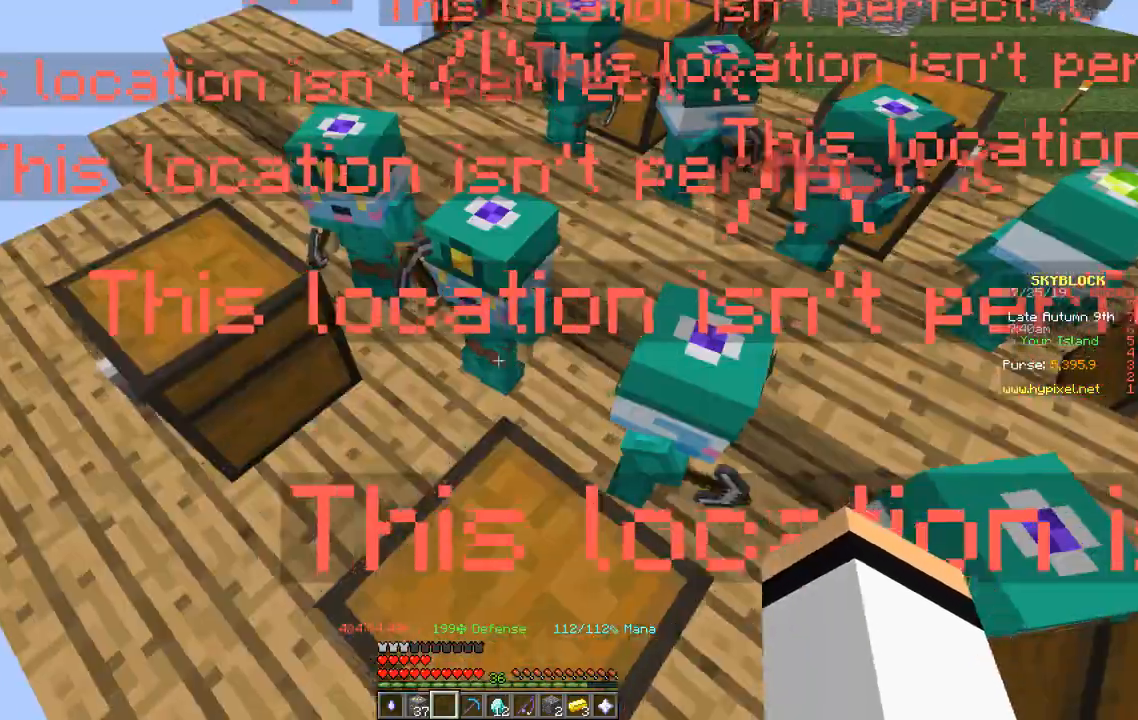
{"keys": [], "events": [[133, "a", "up"]]}
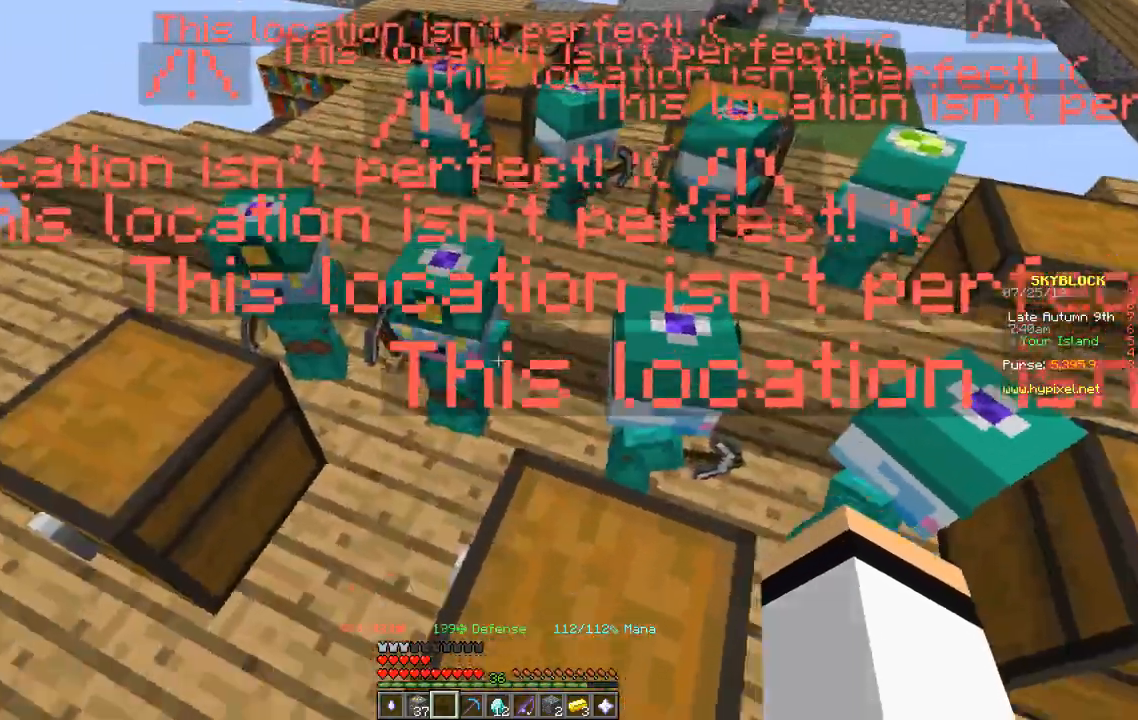
{"keys": [], "events": [[67, "a", "down"], [234, "a", "up"]]}
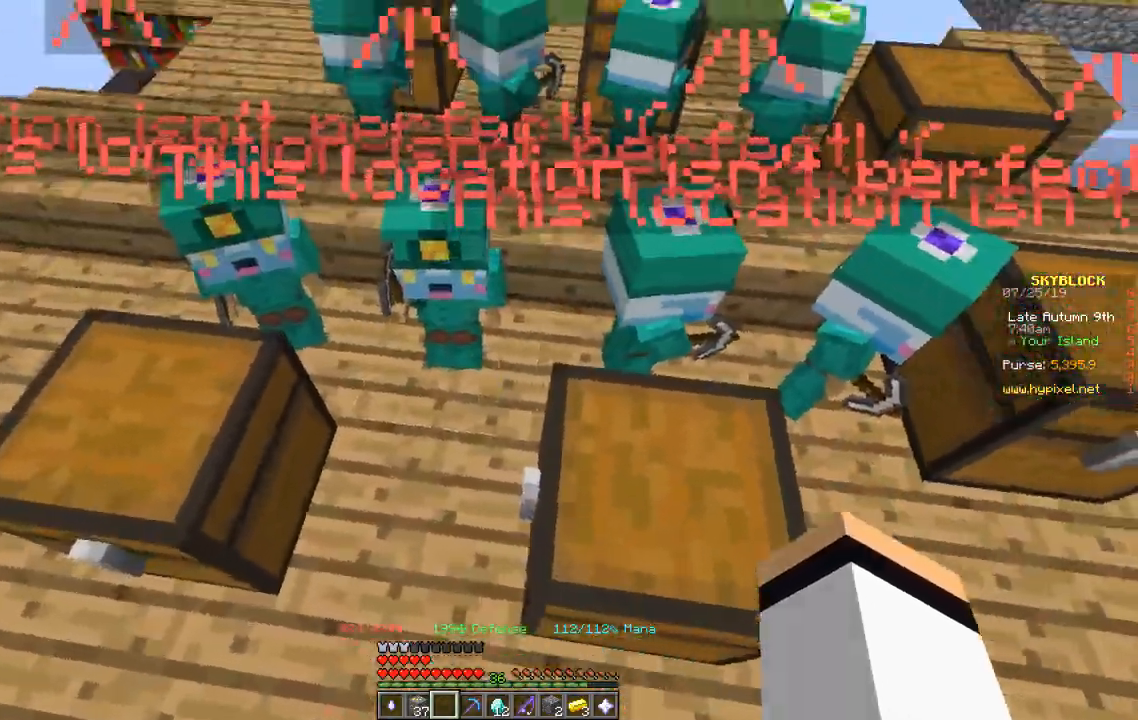
{"keys": [], "events": [[33, "w", "down"], [167, "a", "down"], [200, "w", "up"], [367, "a", "up"]]}
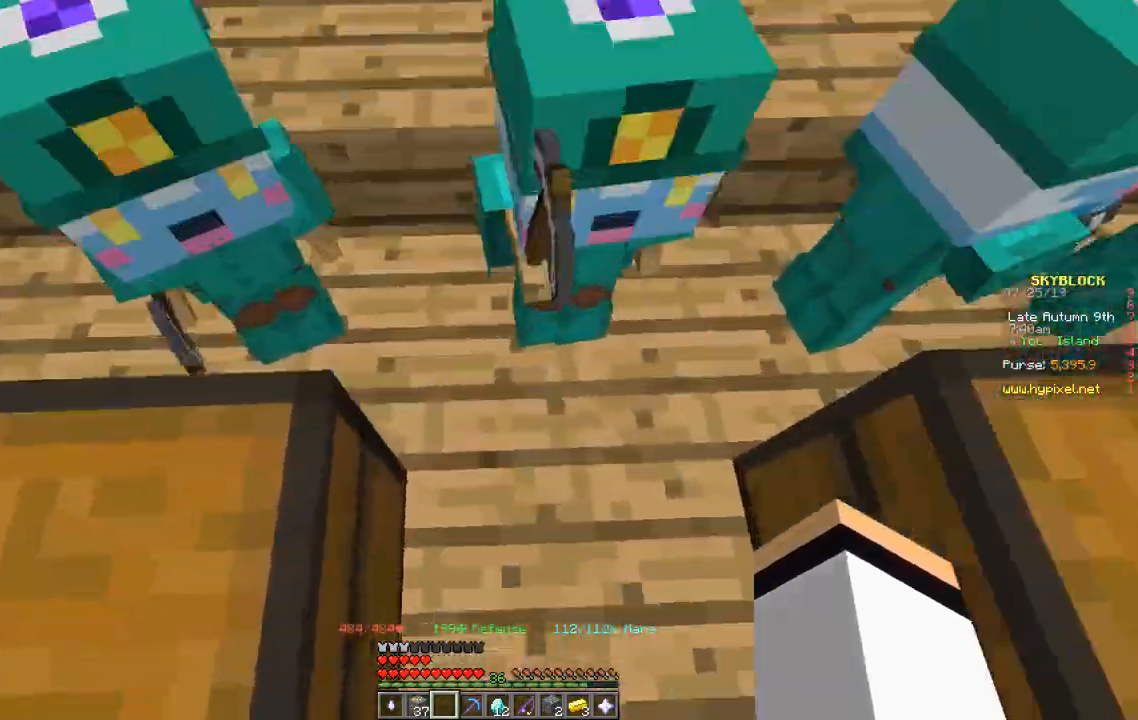
{"keys": [], "events": []}
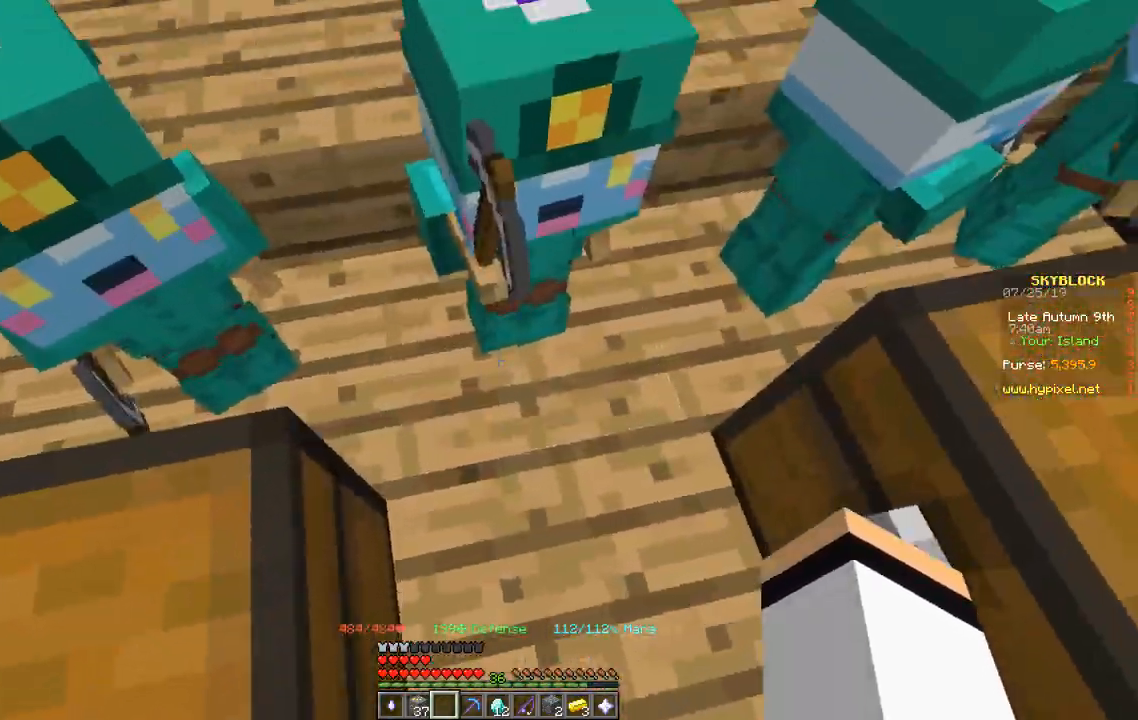
{"keys": [], "events": []}
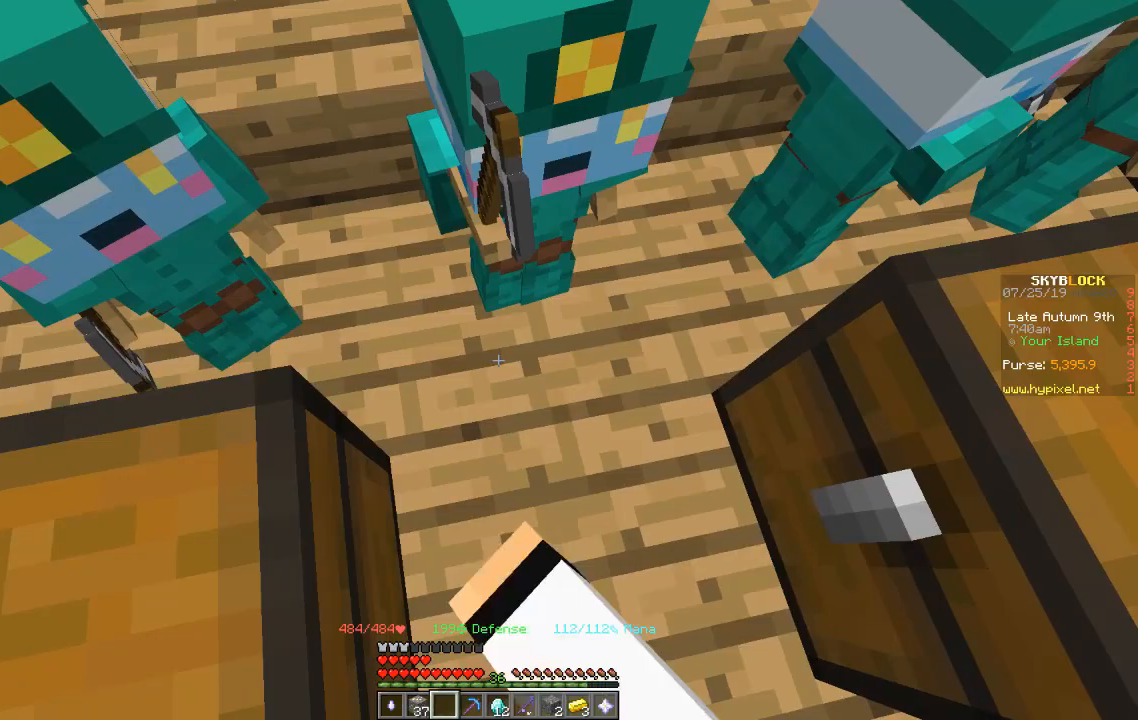
{"keys": [], "events": []}